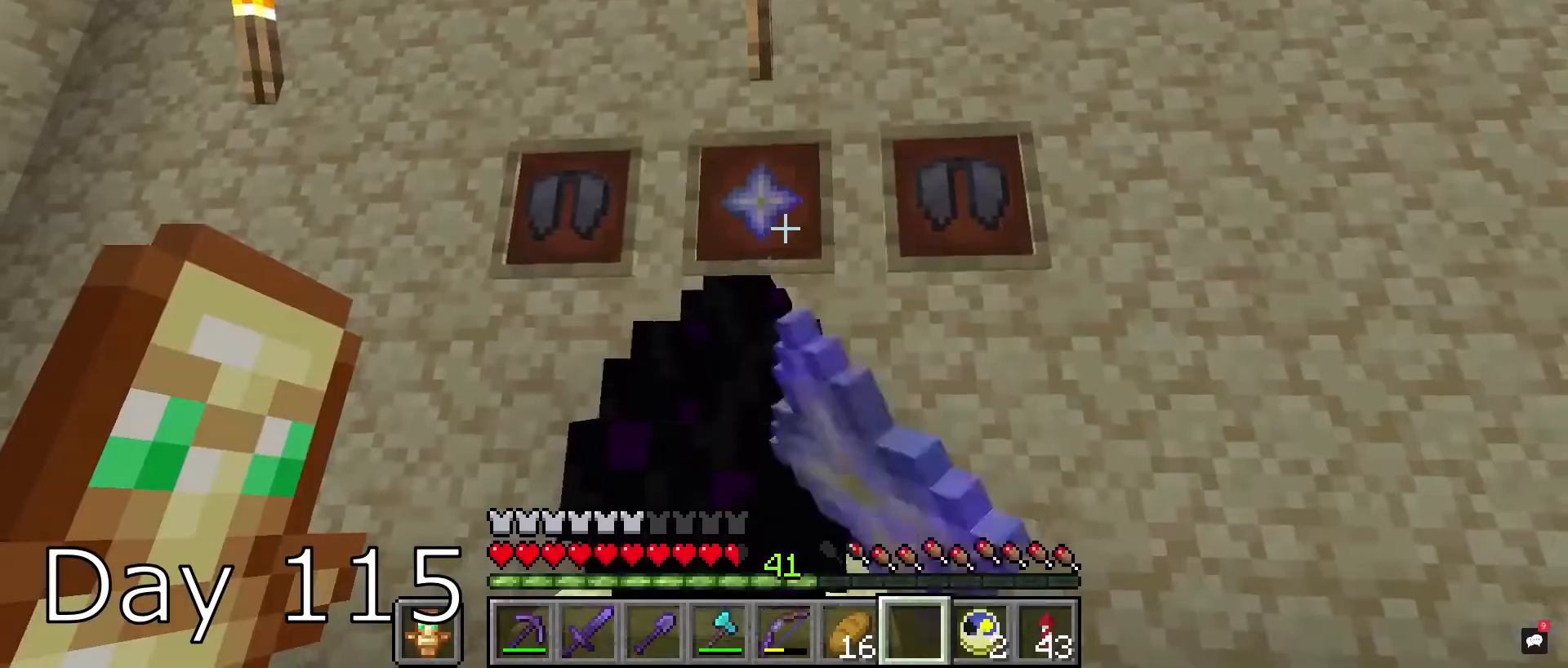
Gameplay with keyboard and mouse; each line is a JSON object with the keys and mouse buttons held at the frame after it. "events" lists presses ("down") and releases ("up") of "a", "d", "s", "space", "w", "mouse_left" and "mouse_right" between this image and that frame as [ms after this image, input, new state], when the widget could be followed in between. "mouse_left", "mouse_right" = the "left", "right" buttons of the "mouse" list. No other keys are recorded. Fast repeated clicks can show as one long hold. Mouse movement is not recorded.
{"keys": ["s"], "mouse": [], "events": [[100, "mouse_right", "up"], [200, "s", "down"]]}
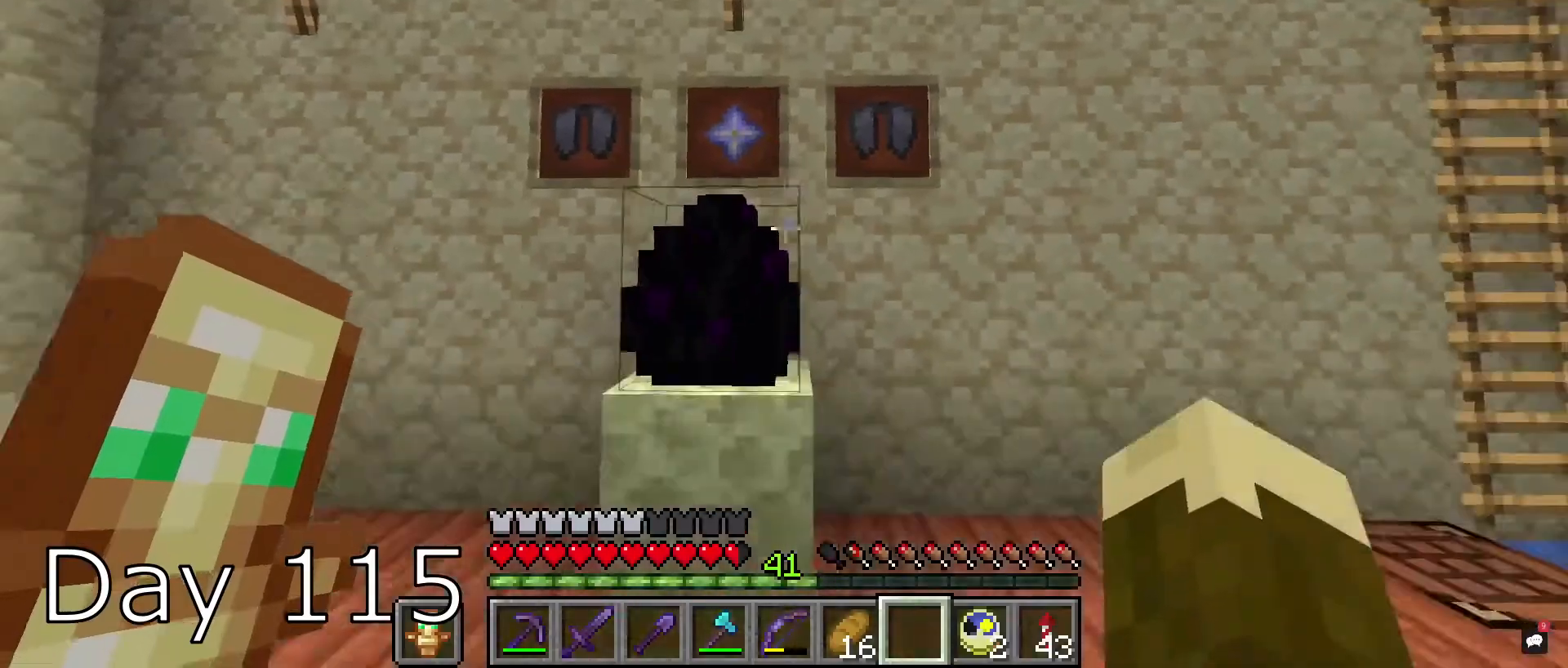
{"keys": ["d", "s"], "mouse": [], "events": [[34, "a", "down"], [267, "a", "up"], [401, "d", "down"]]}
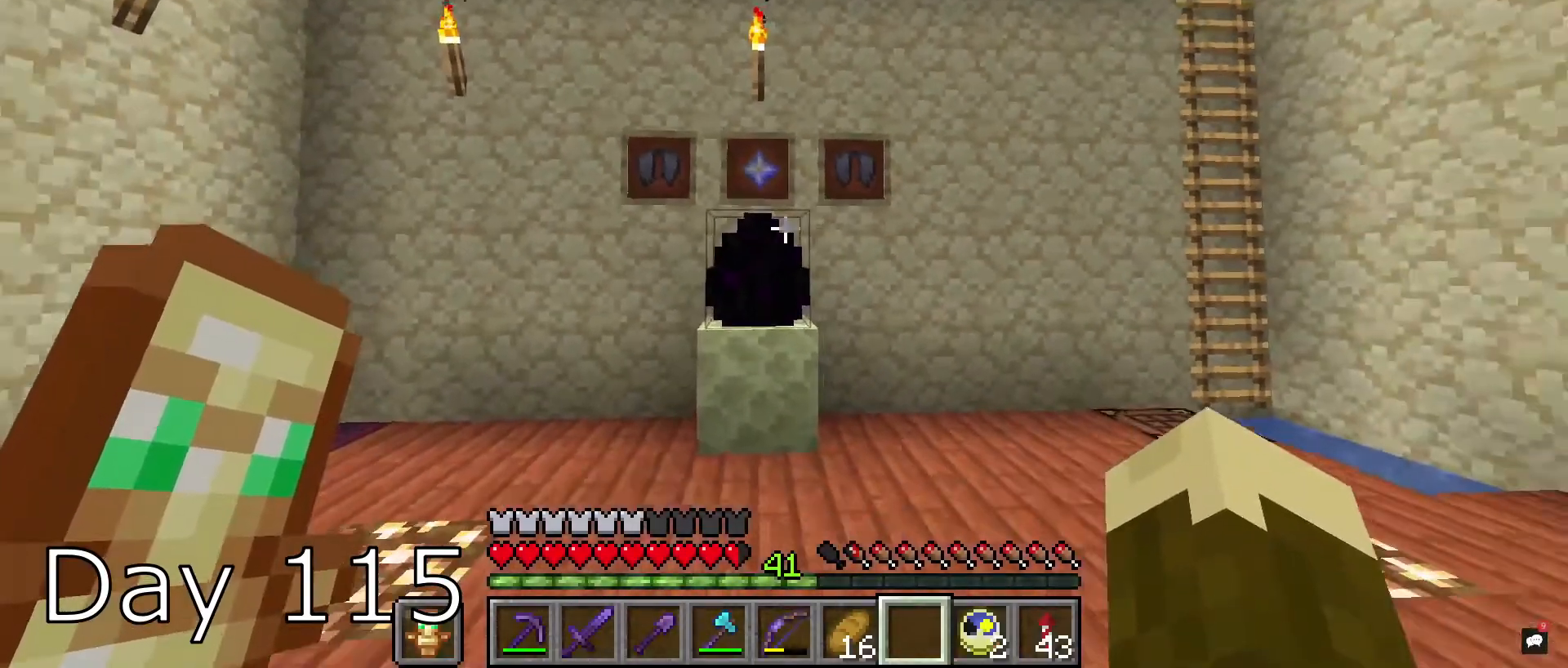
{"keys": [], "mouse": [], "events": [[67, "d", "up"], [133, "s", "up"]]}
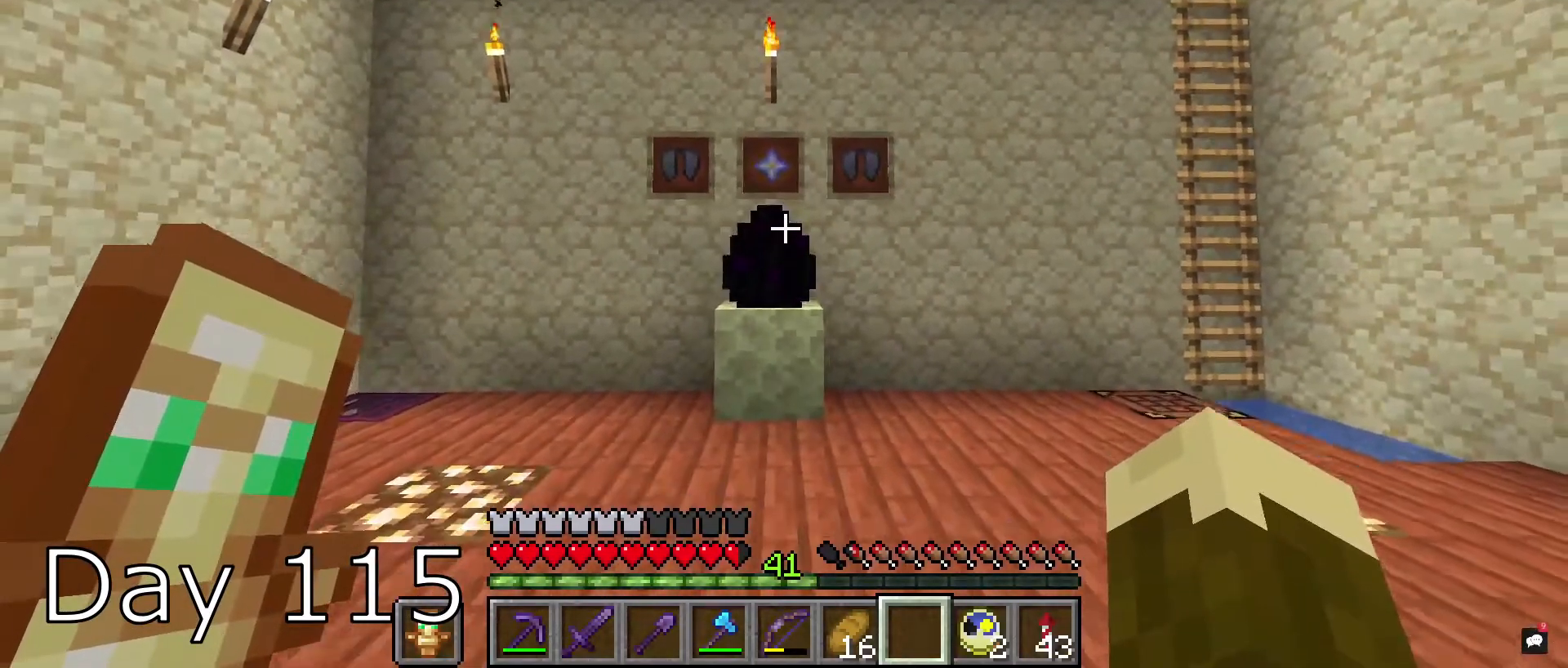
{"keys": [], "mouse": [], "events": []}
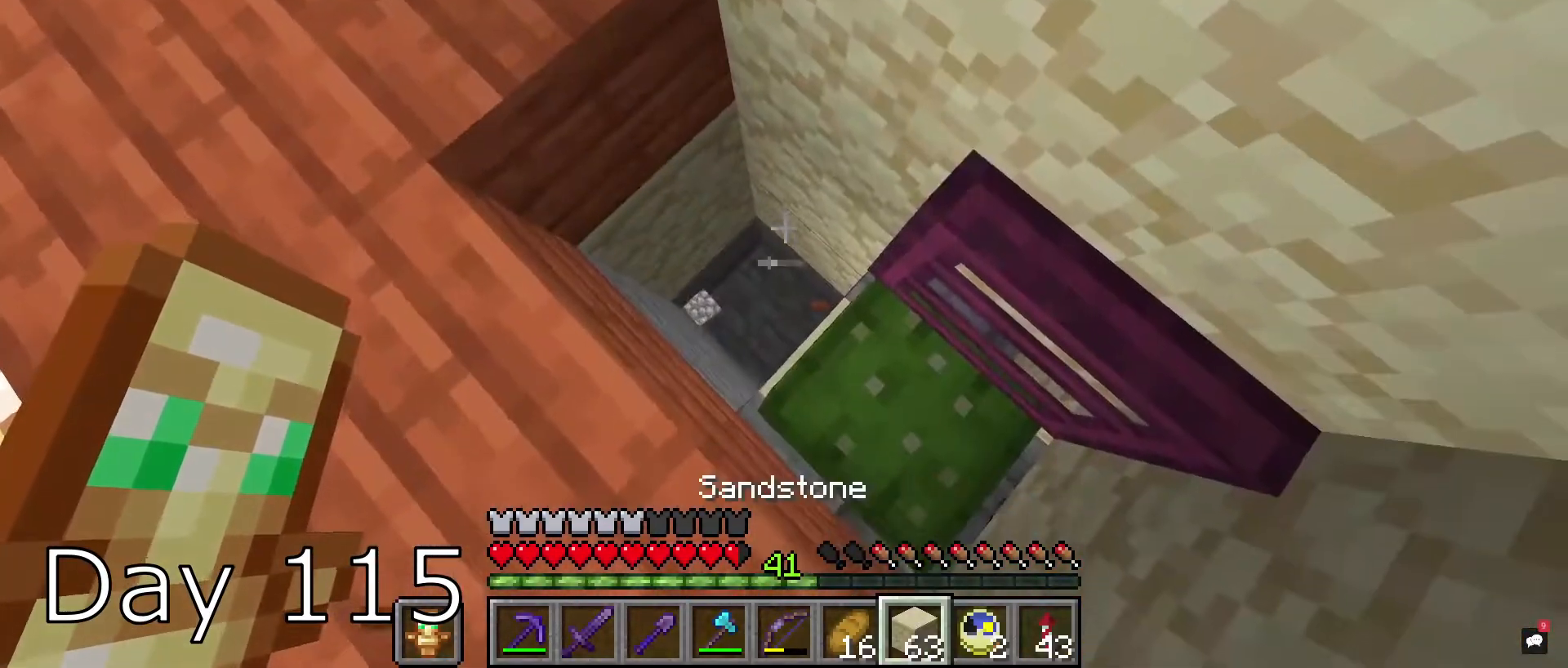
{"keys": [], "mouse": [], "events": [[100, "mouse_right", "down"], [200, "w", "down"], [300, "mouse_right", "up"], [434, "w", "up"]]}
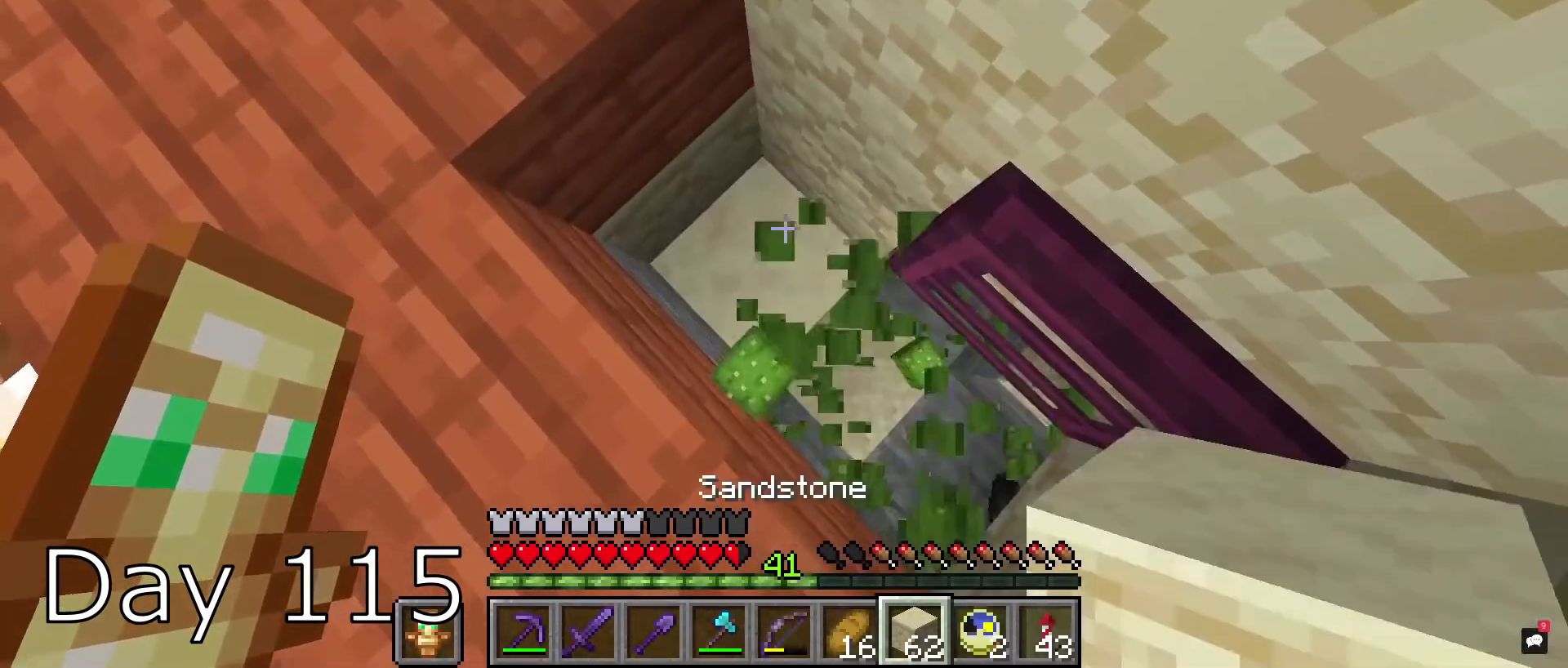
{"keys": [], "mouse": [], "events": [[267, "s", "down"], [434, "s", "up"]]}
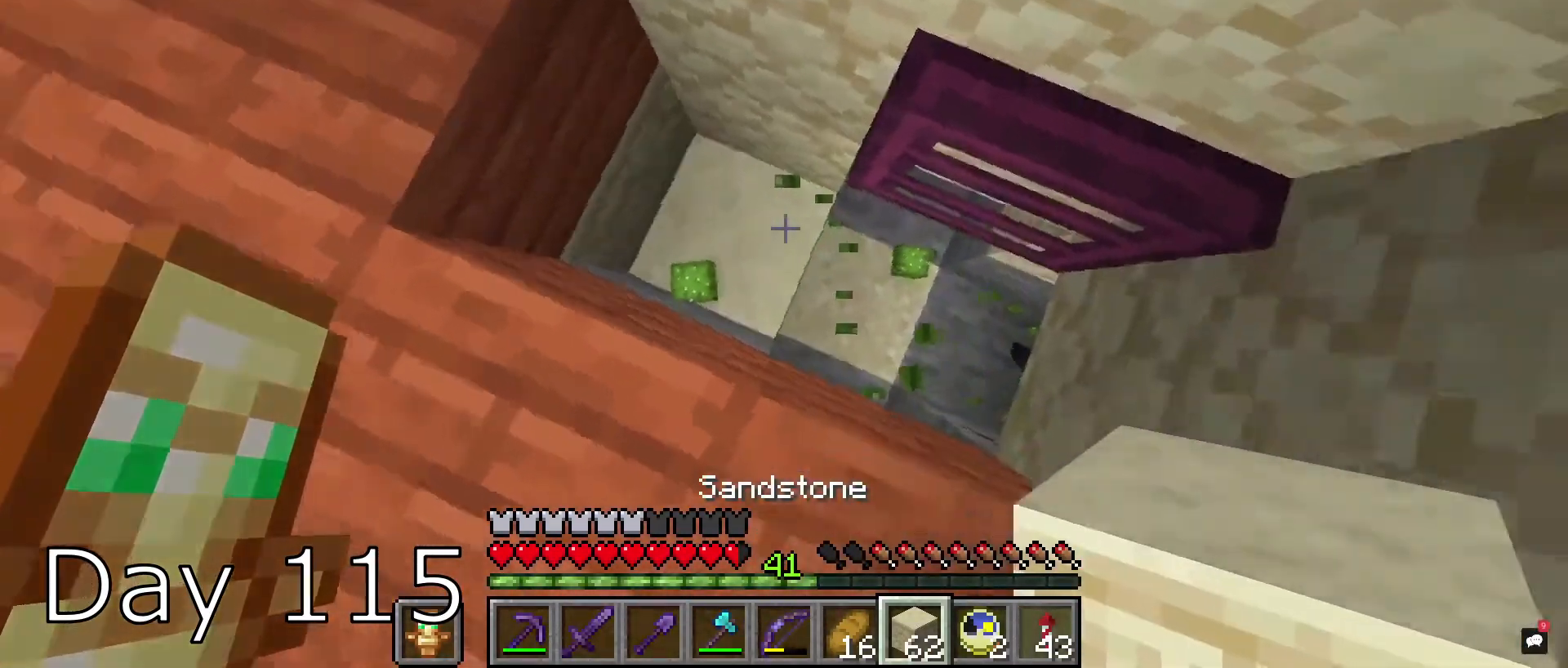
{"keys": [], "mouse": [], "events": [[133, "w", "down"], [300, "w", "up"]]}
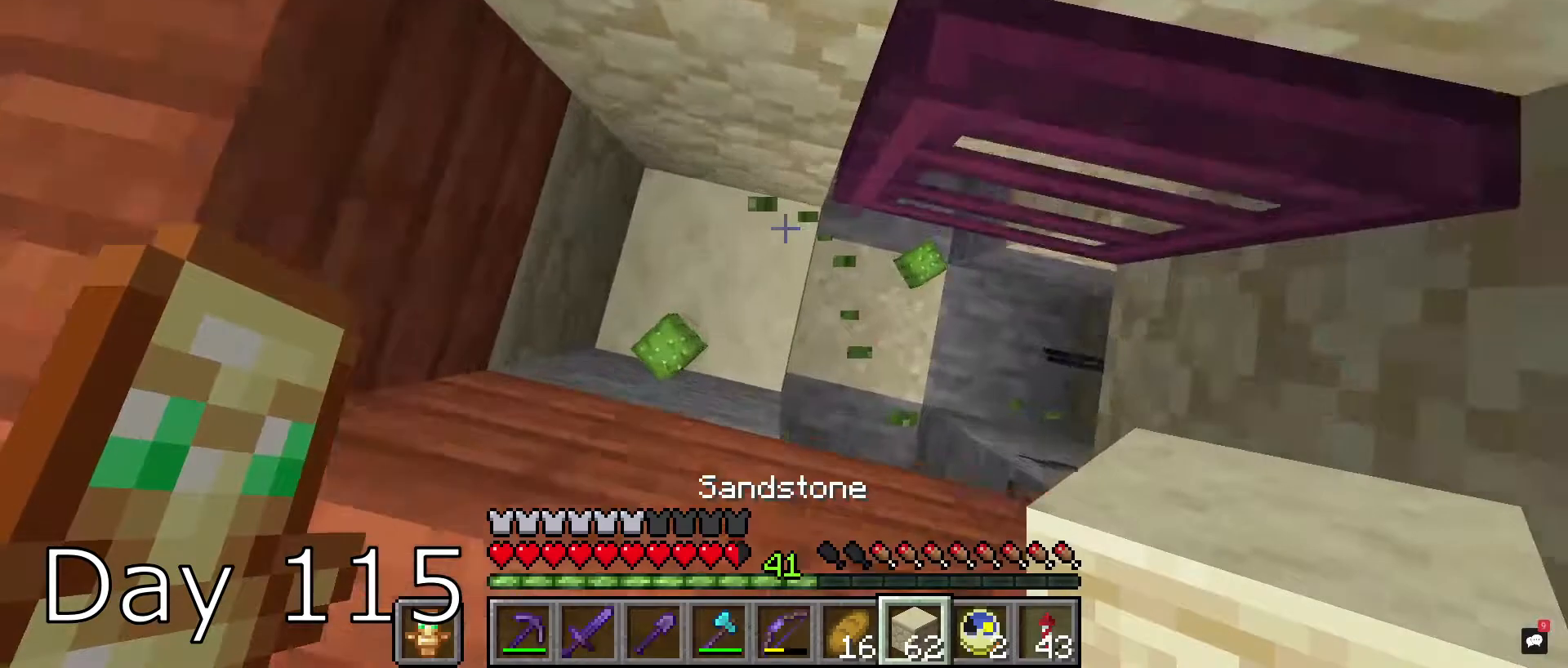
{"keys": ["a"], "mouse": [], "events": [[200, "mouse_right", "down"], [334, "mouse_right", "up"], [467, "a", "down"]]}
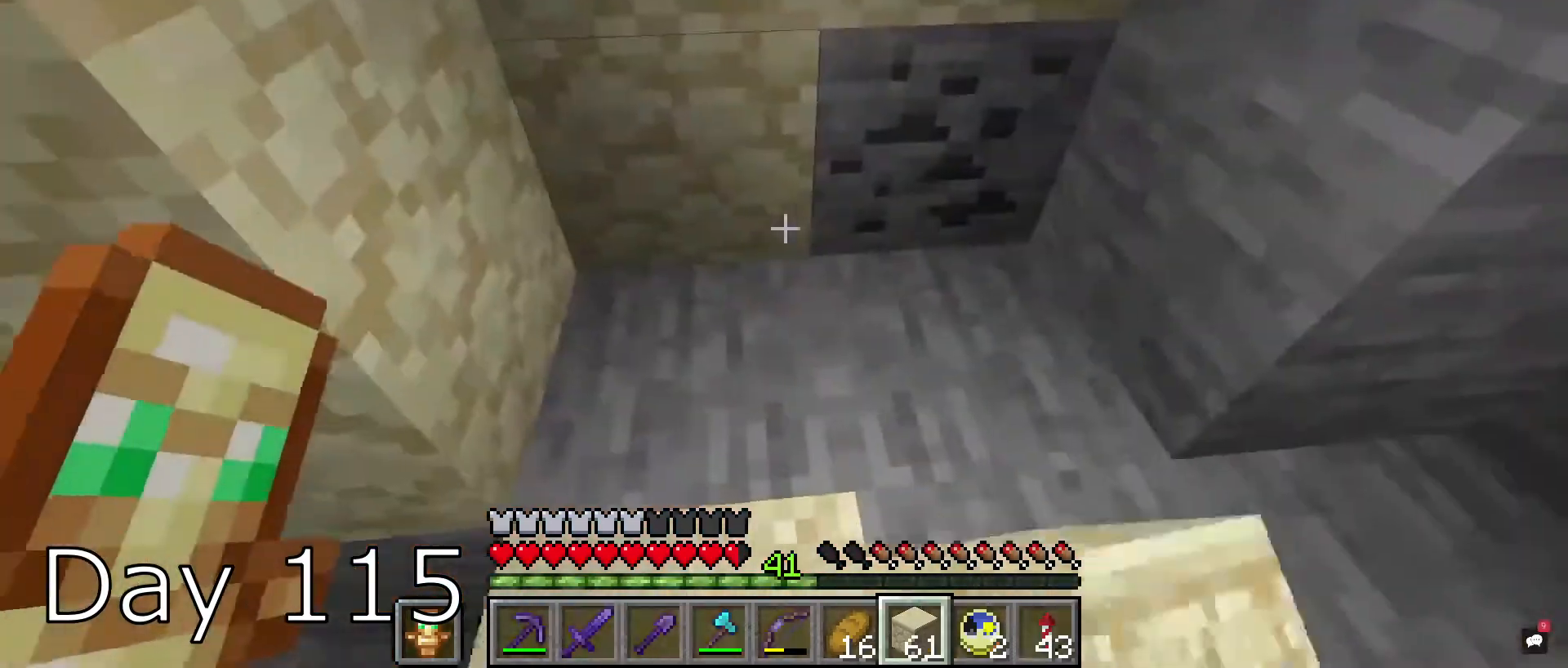
{"keys": [], "mouse": [], "events": [[66, "a", "up"], [367, "mouse_right", "down"], [500, "mouse_right", "up"]]}
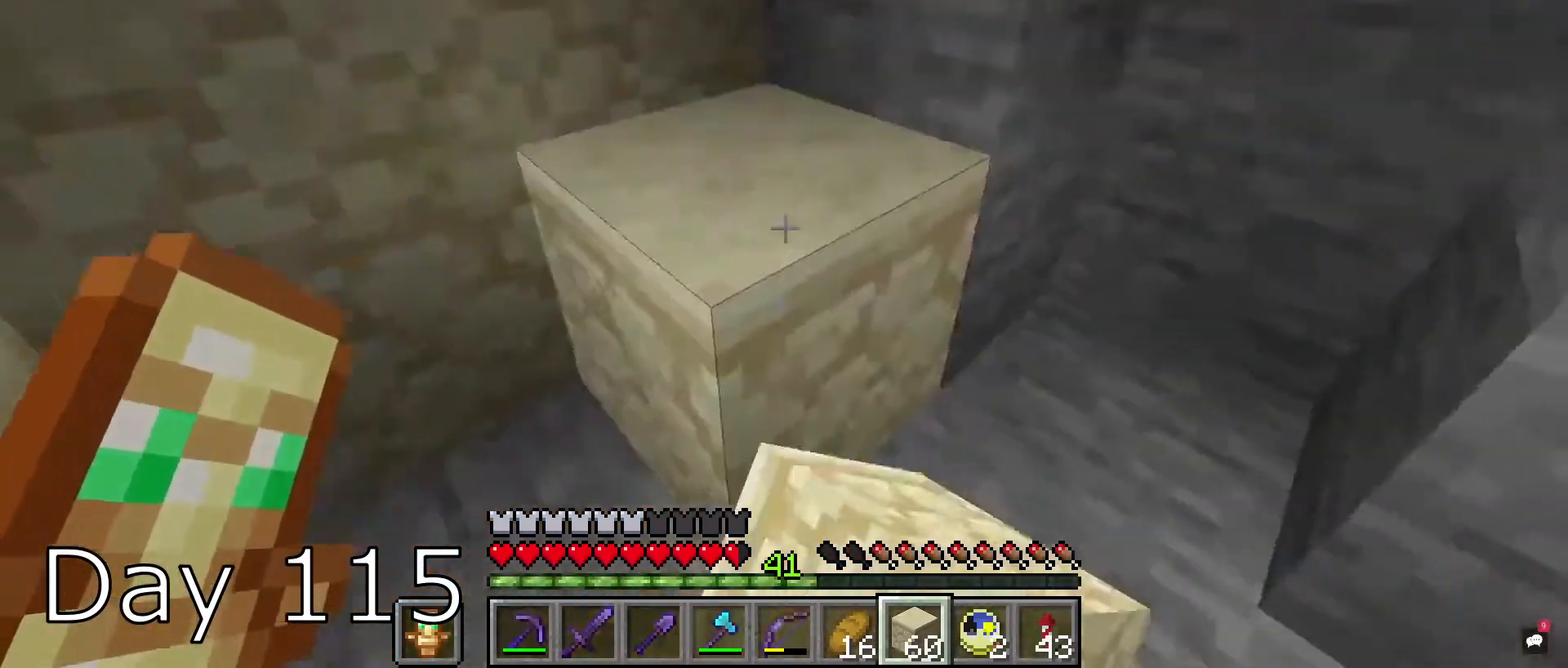
{"keys": [], "mouse": ["right"], "events": [[67, "mouse_right", "down"], [234, "mouse_right", "up"], [501, "mouse_right", "down"]]}
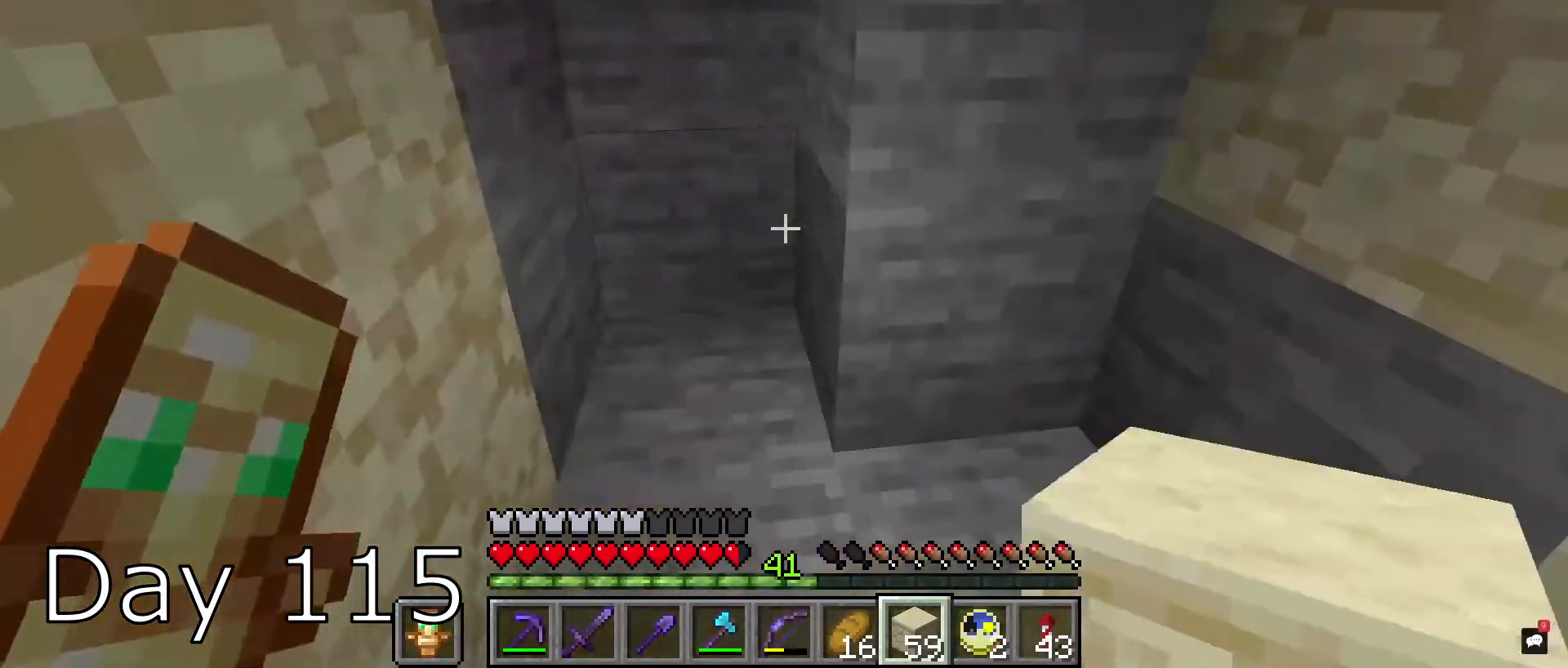
{"keys": [], "mouse": [], "events": [[133, "mouse_right", "up"], [333, "mouse_right", "down"], [500, "mouse_right", "up"]]}
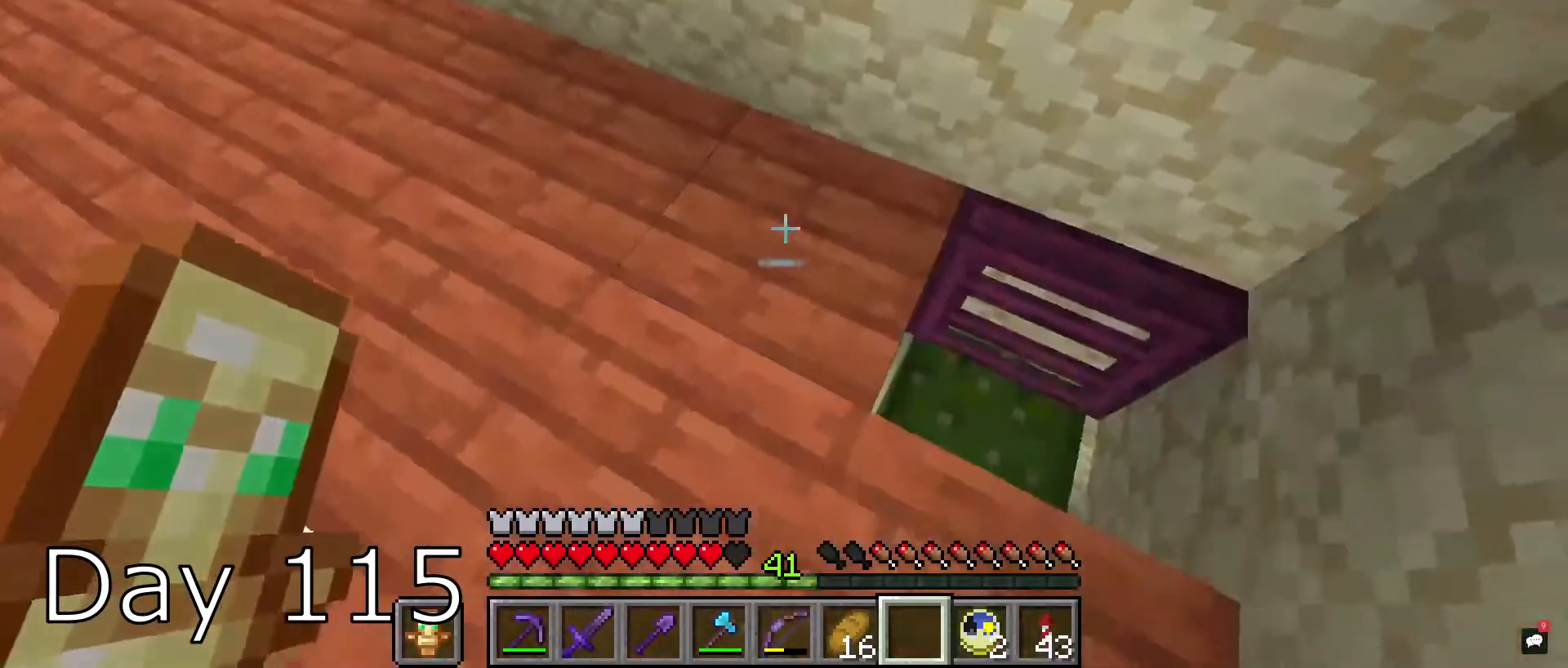
{"keys": [], "mouse": ["right"], "events": [[501, "mouse_right", "down"]]}
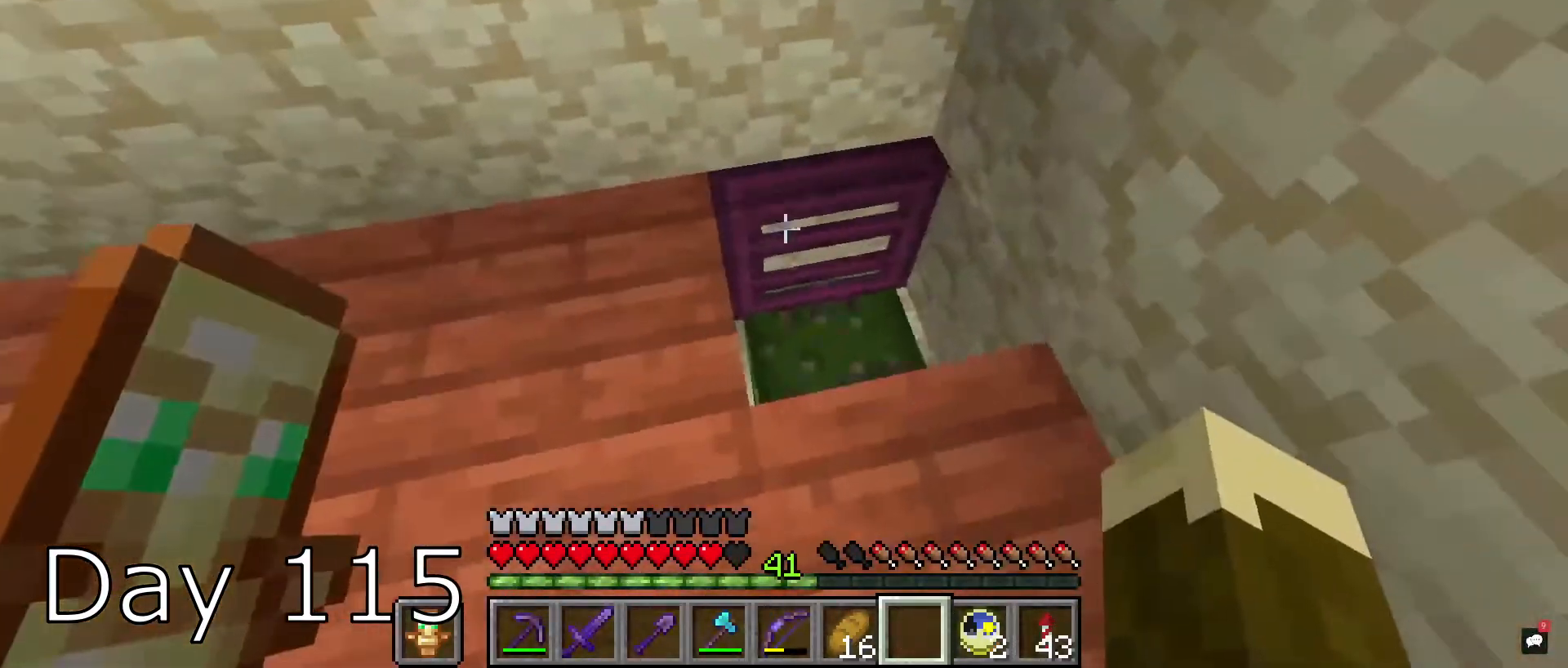
{"keys": [], "mouse": [], "events": [[166, "mouse_right", "up"], [233, "w", "down"], [267, "a", "down"], [433, "a", "up"], [433, "w", "up"]]}
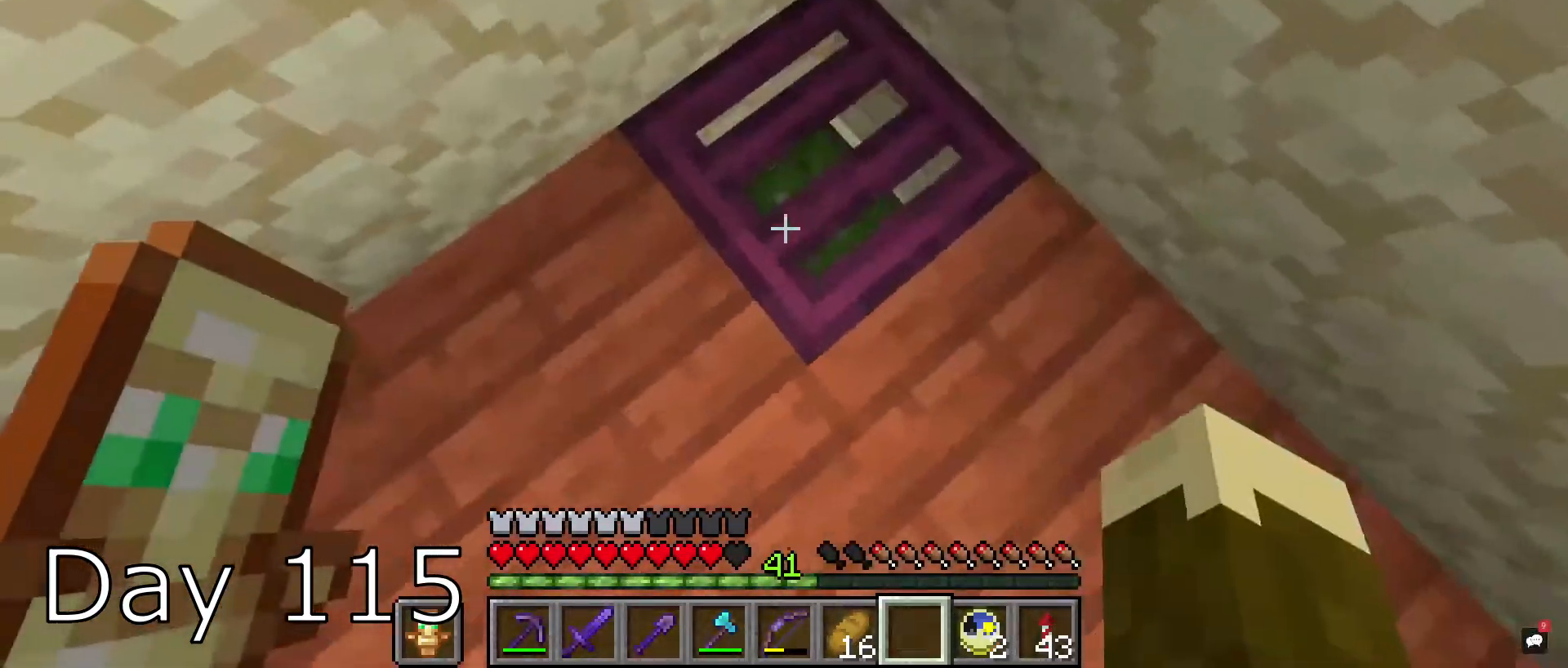
{"keys": ["a", "w"], "mouse": ["left"], "events": [[134, "s", "down"], [267, "d", "down"], [267, "mouse_left", "down"], [267, "s", "up"], [267, "w", "down"], [400, "a", "down"], [434, "d", "up"]]}
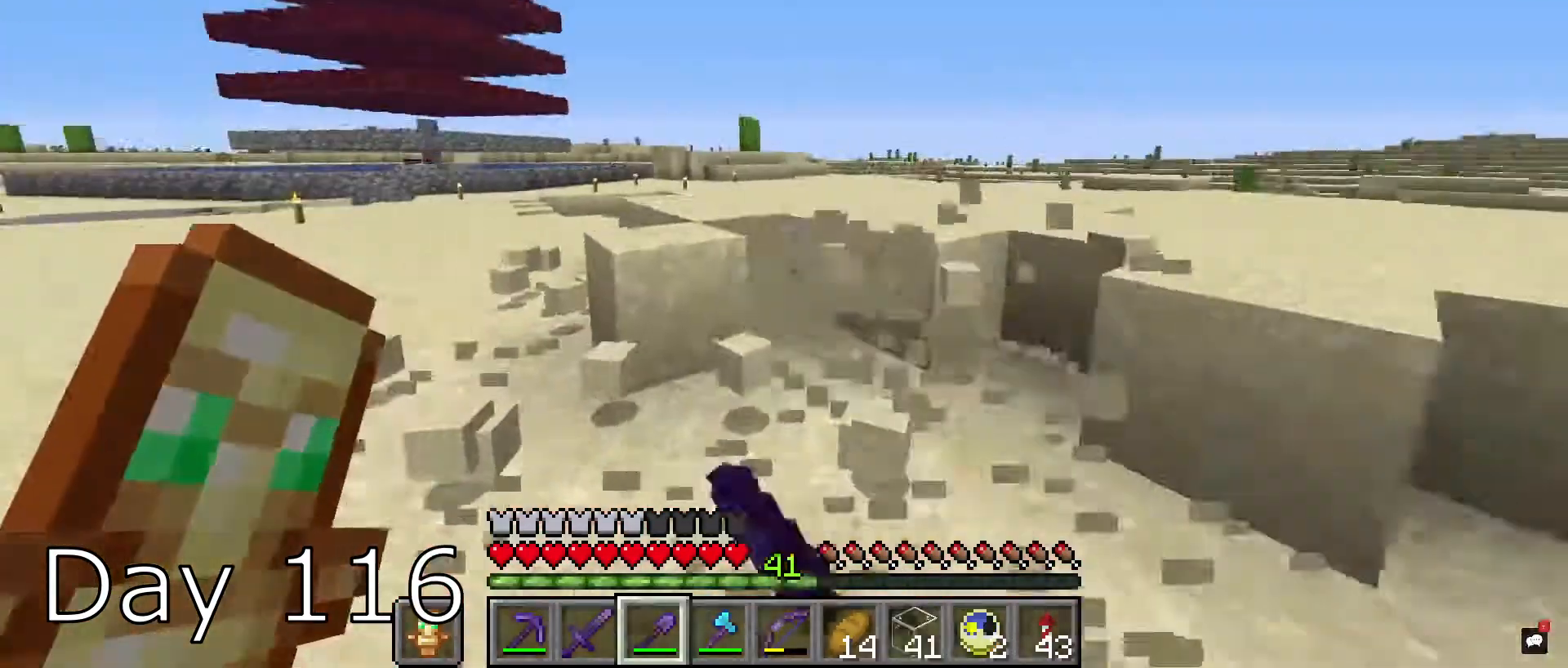
{"keys": ["a", "w"], "mouse": ["left"], "events": []}
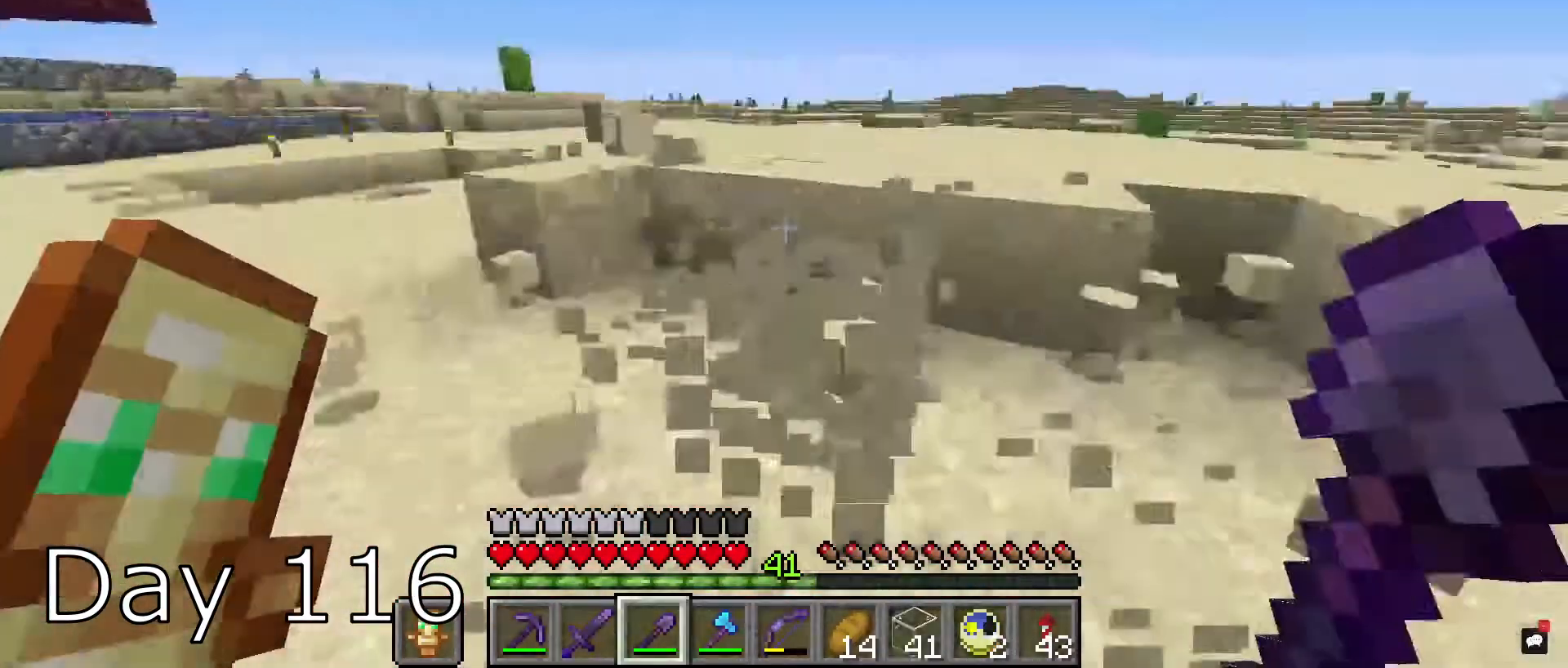
{"keys": ["a", "w"], "mouse": ["left"], "events": [[67, "w", "up"], [167, "mouse_left", "up"], [234, "a", "up"], [234, "s", "down"], [400, "a", "down"], [400, "mouse_left", "down"], [400, "s", "up"], [467, "w", "down"]]}
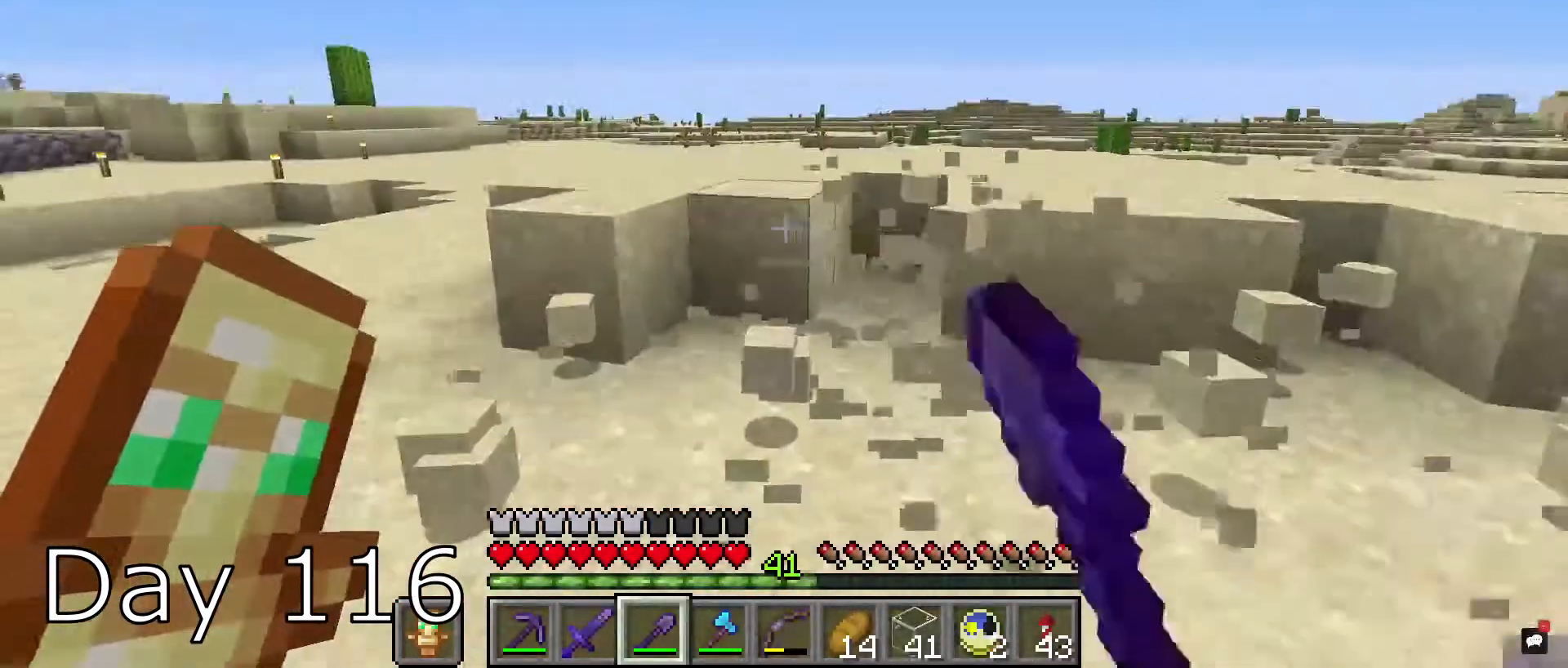
{"keys": ["a", "w"], "mouse": ["left"], "events": []}
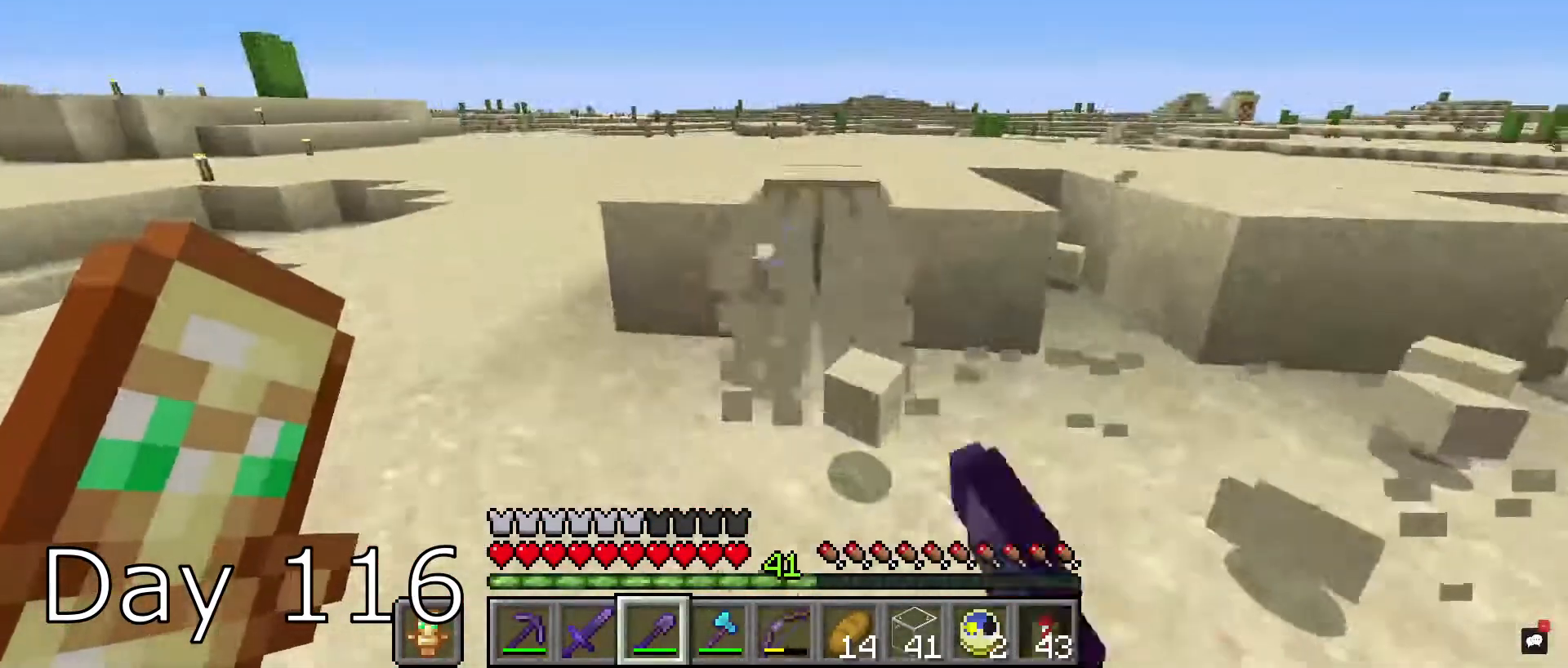
{"keys": ["space"], "mouse": ["right"], "events": [[33, "w", "up"], [167, "a", "up"], [300, "d", "down"], [334, "d", "up"], [334, "mouse_left", "up"], [334, "mouse_right", "down"], [334, "s", "down"], [334, "space", "down"], [434, "s", "up"]]}
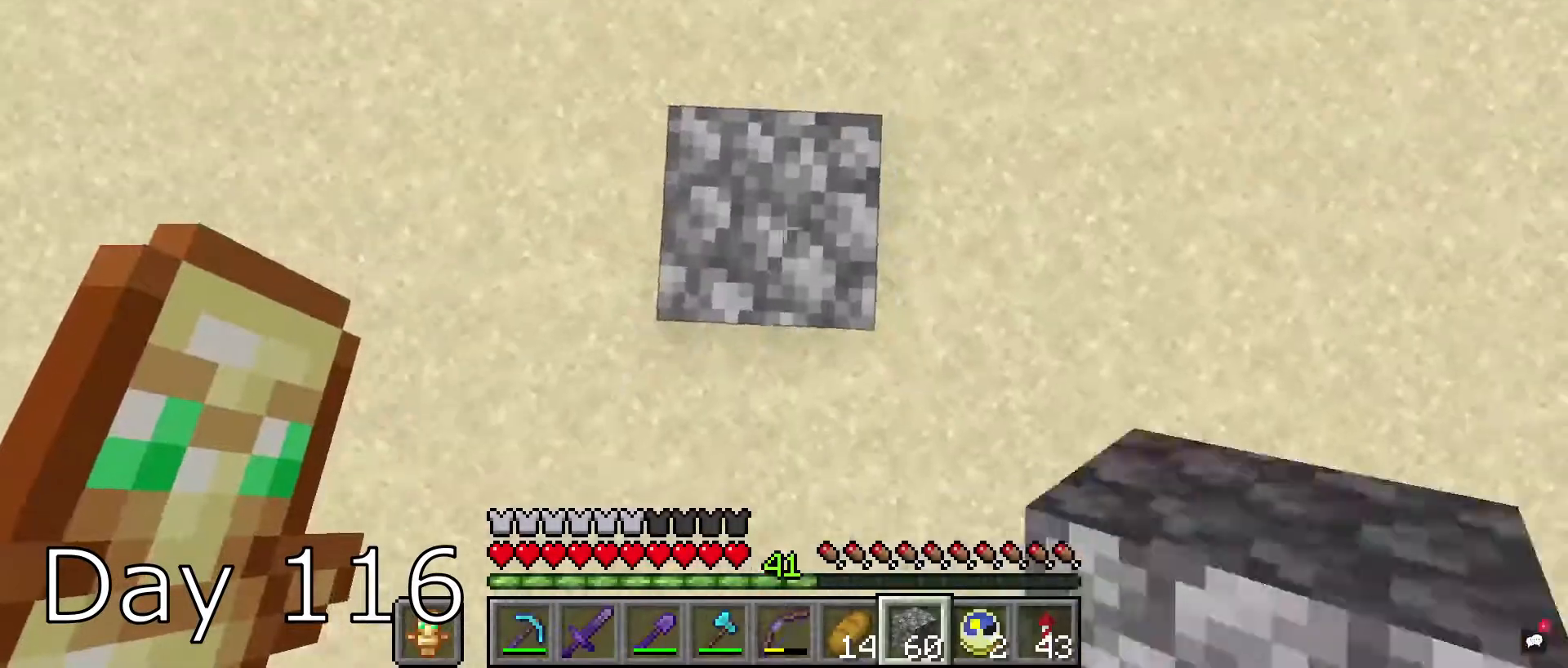
{"keys": ["space"], "mouse": ["right"], "events": [[200, "w", "down"], [267, "a", "down"], [333, "w", "up"], [400, "a", "up"]]}
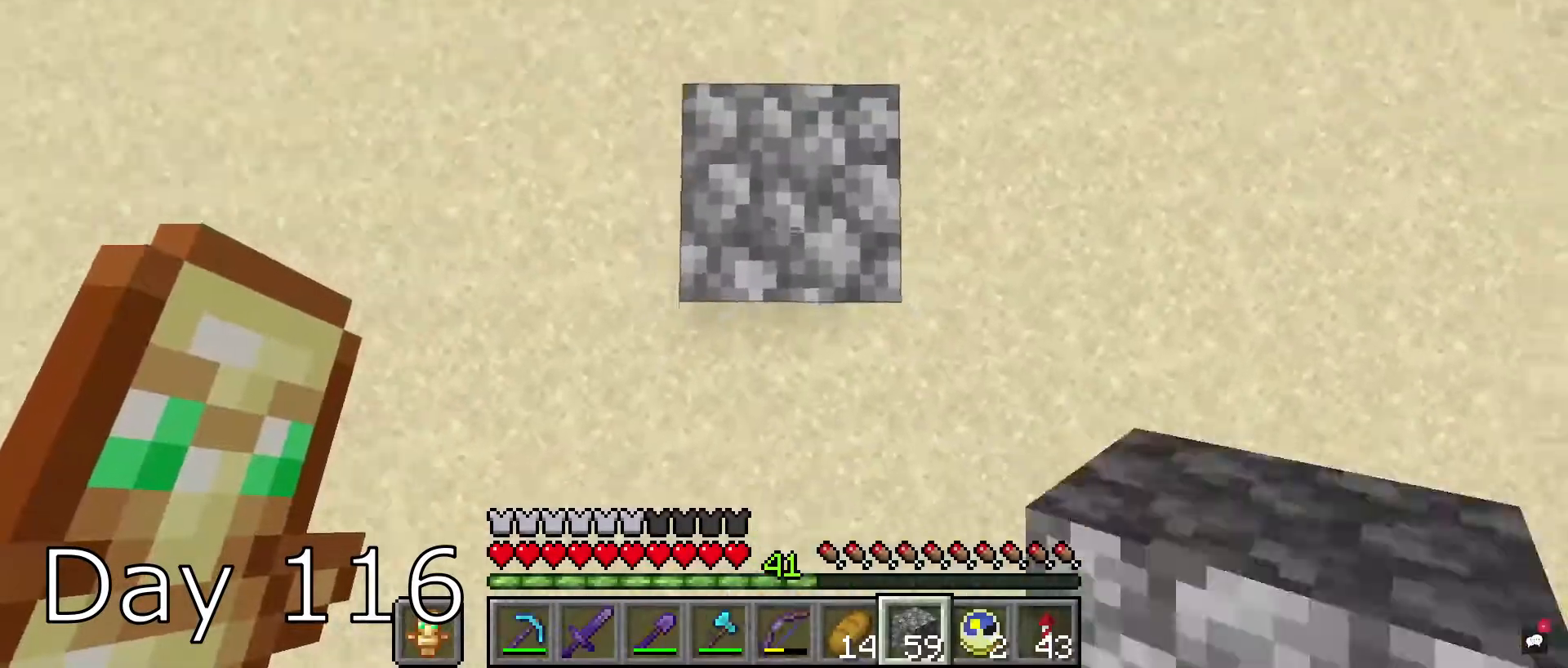
{"keys": ["a", "space"], "mouse": ["right"], "events": [[100, "d", "down"], [200, "d", "up"], [467, "a", "down"]]}
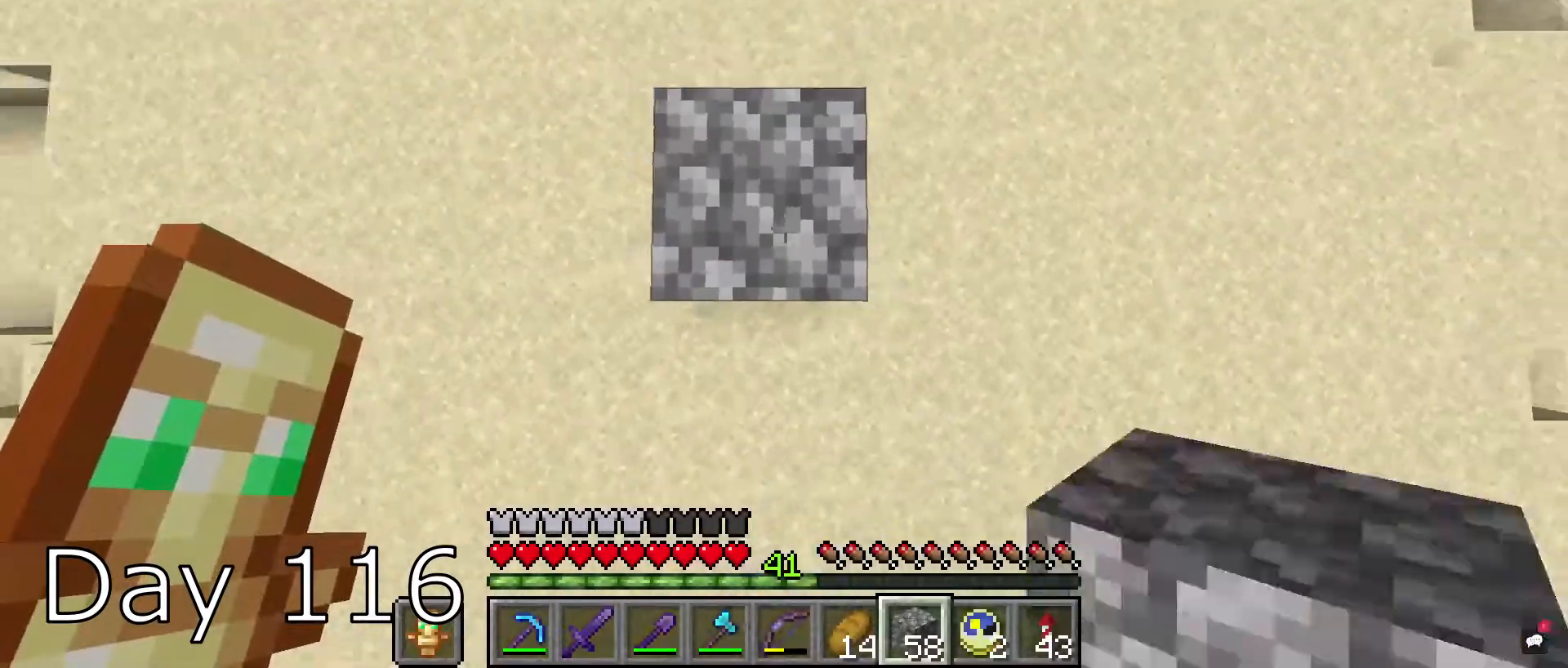
{"keys": ["w"], "mouse": [], "events": [[133, "a", "up"], [267, "mouse_right", "up"], [267, "space", "up"], [267, "w", "down"]]}
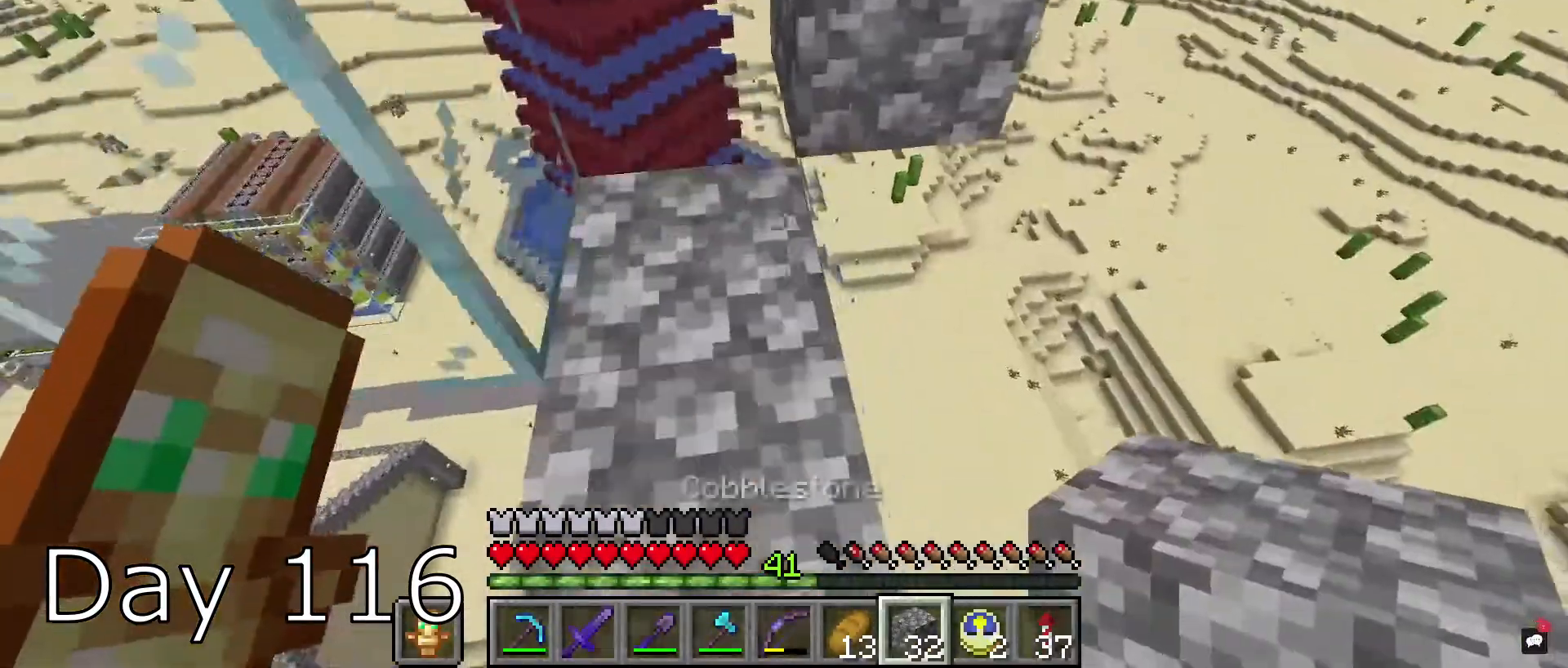
{"keys": ["d", "s"], "mouse": [], "events": [[267, "d", "down"], [300, "w", "up"], [367, "s", "down"]]}
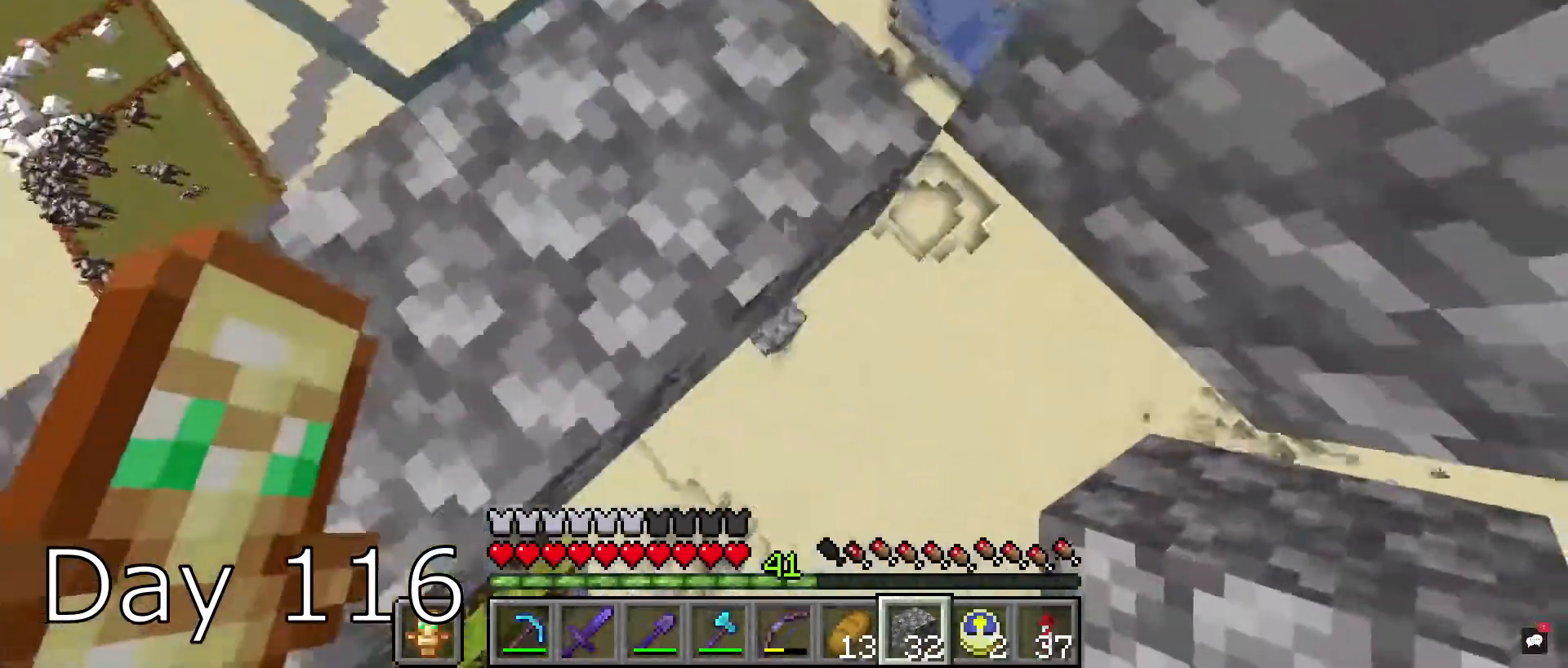
{"keys": [], "mouse": ["right"], "events": [[166, "s", "up"], [200, "d", "up"], [433, "mouse_right", "down"]]}
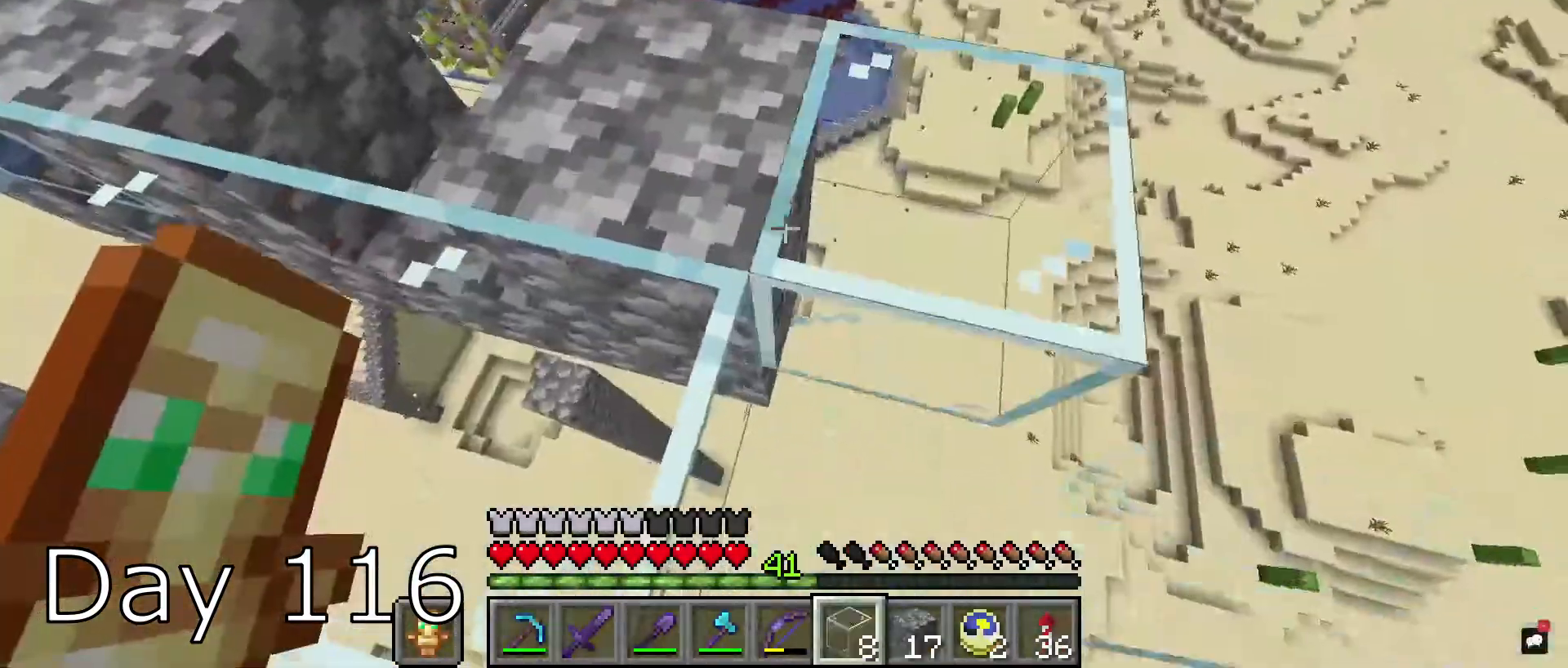
{"keys": ["a", "space"], "mouse": [], "events": [[67, "mouse_right", "up"], [100, "a", "down"], [134, "mouse_right", "down"], [300, "mouse_right", "up"], [434, "space", "down"]]}
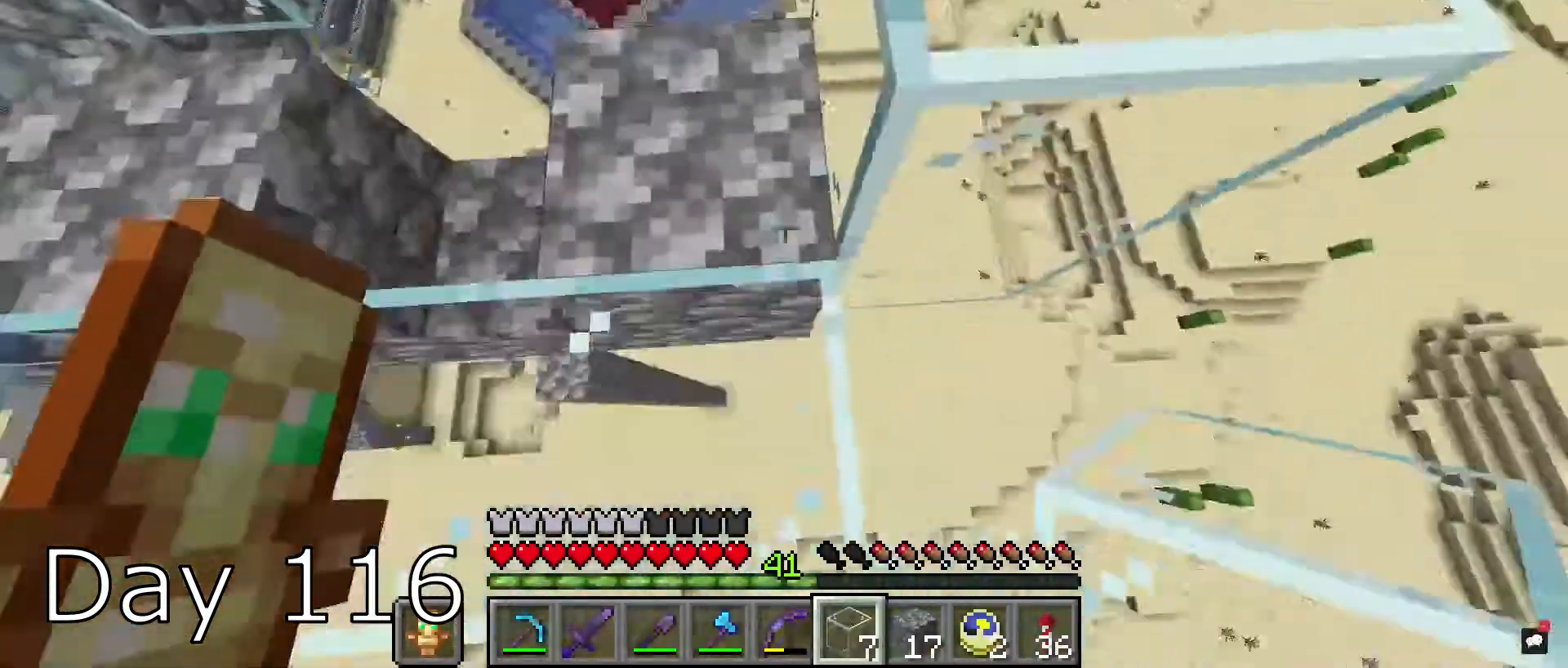
{"keys": [], "mouse": [], "events": [[100, "a", "up"], [133, "space", "up"], [166, "mouse_right", "down"], [333, "mouse_right", "up"]]}
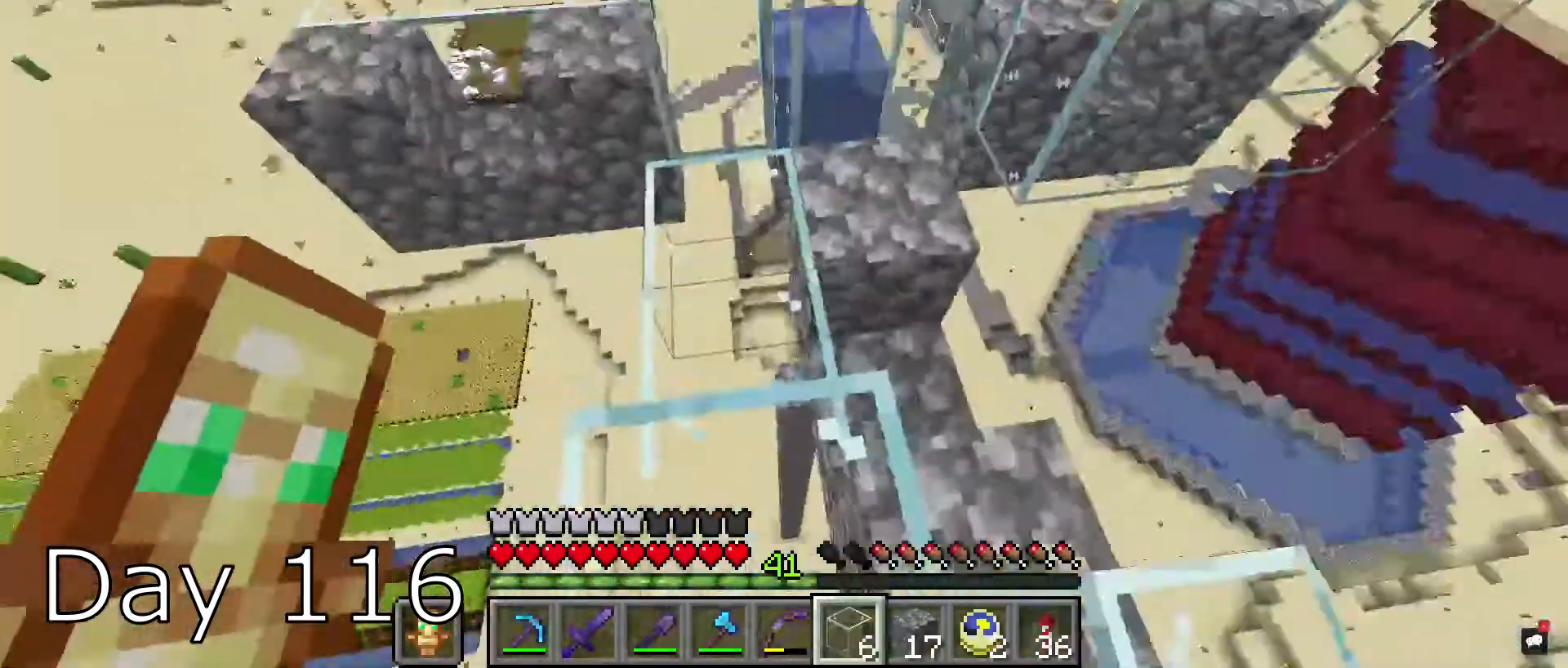
{"keys": [], "mouse": ["right"], "events": [[200, "mouse_right", "down"]]}
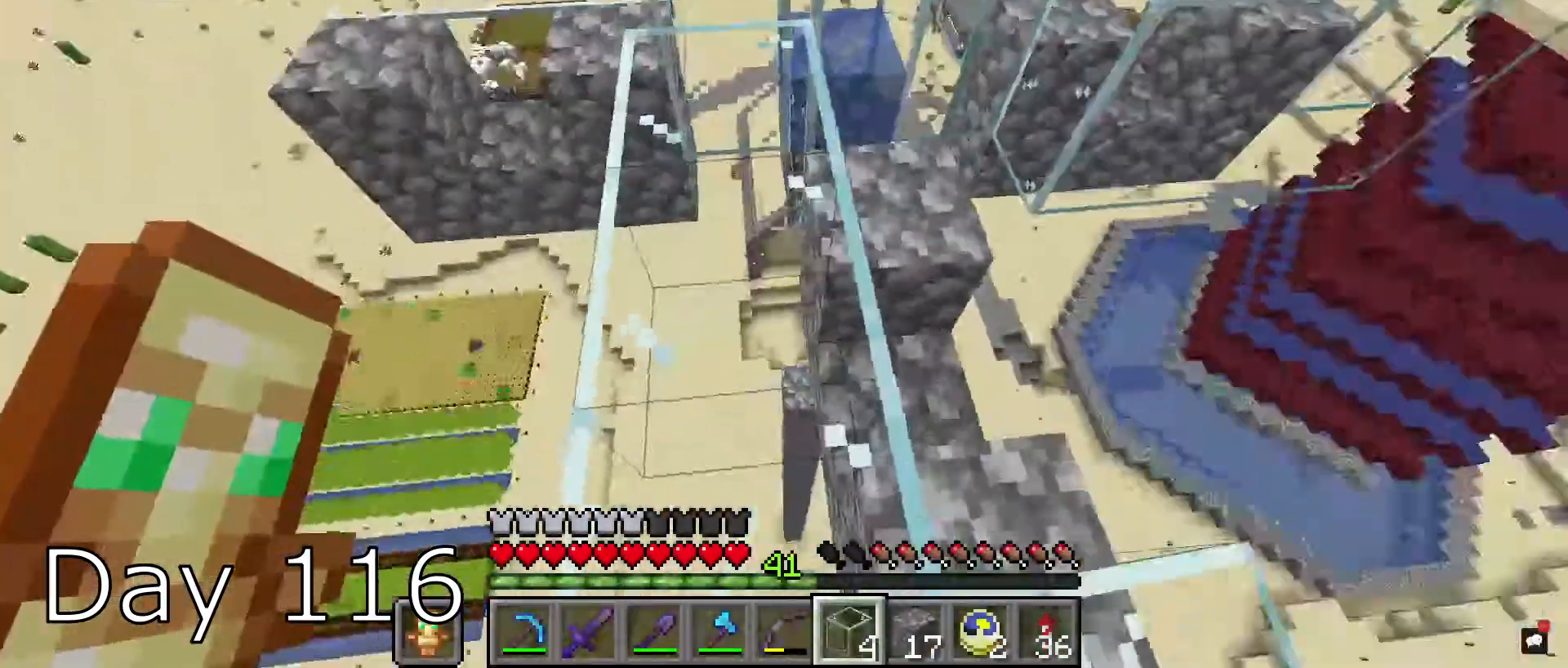
{"keys": ["d", "s", "space"], "mouse": ["right"], "events": [[33, "mouse_right", "up"], [66, "d", "down"], [233, "mouse_right", "down"], [233, "s", "down"], [233, "space", "down"], [266, "space", "up"], [433, "mouse_right", "up"], [500, "mouse_right", "down"], [500, "space", "down"]]}
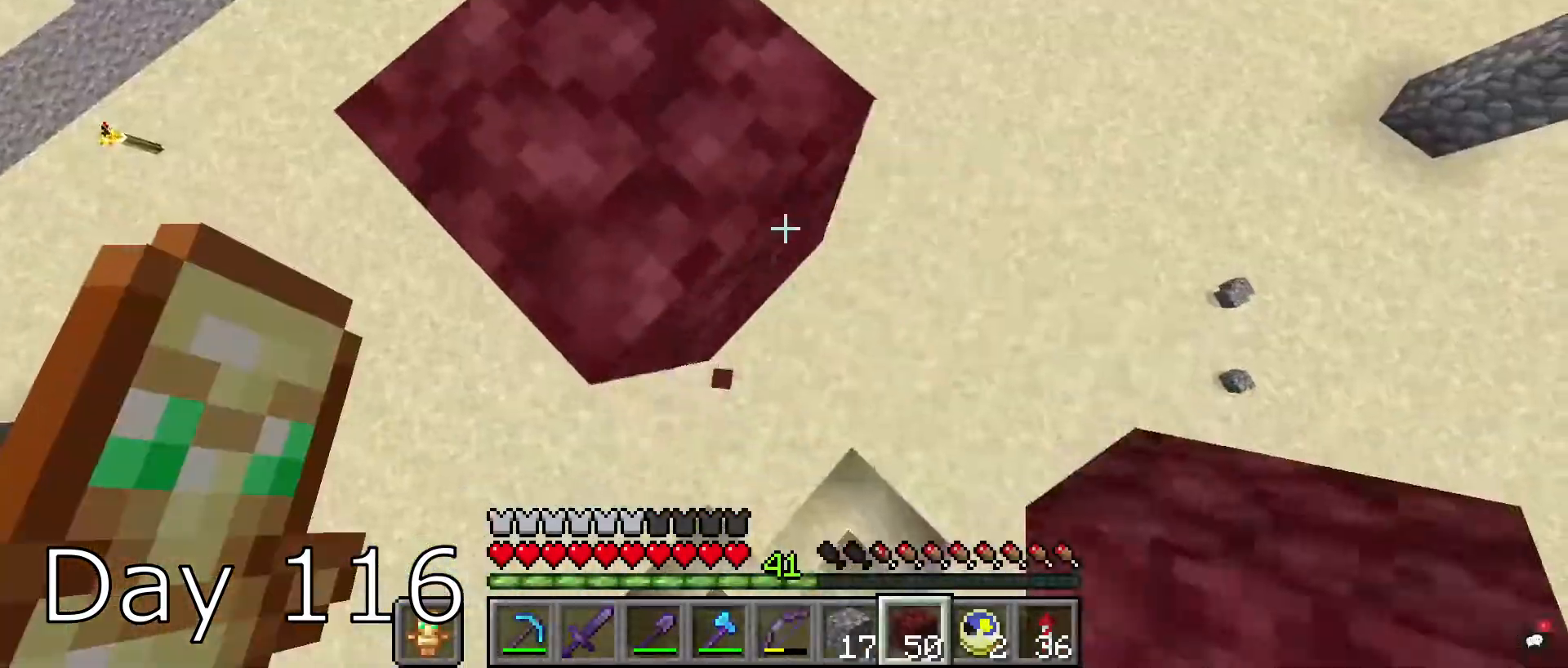
{"keys": ["d", "s"], "mouse": [], "events": [[334, "space", "up"], [434, "mouse_right", "up"]]}
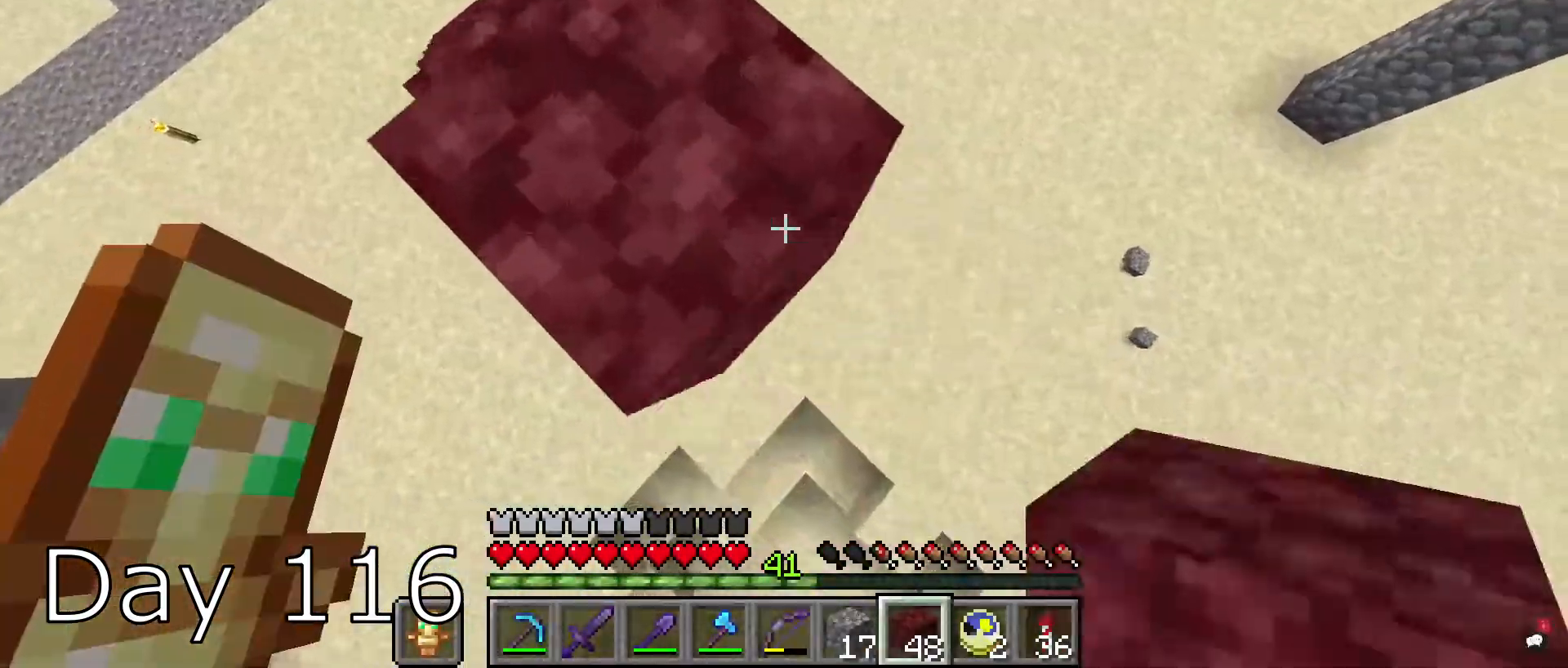
{"keys": ["d", "s"], "mouse": ["right"], "events": [[66, "mouse_right", "down"], [66, "space", "down"], [333, "space", "up"]]}